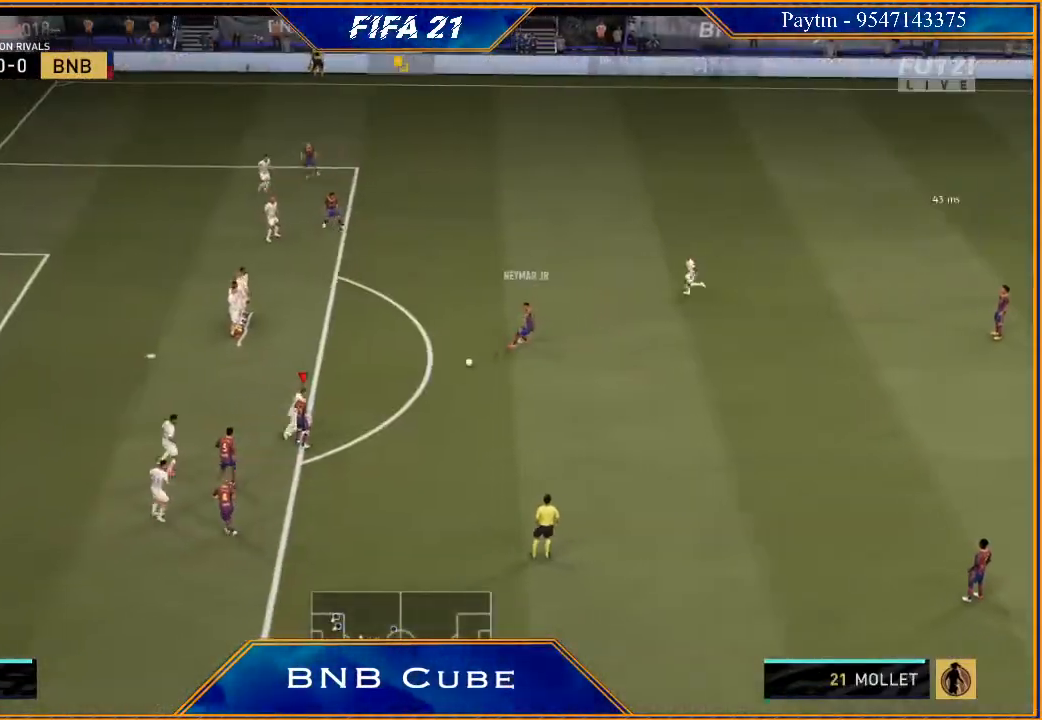
Gameplay with a controller (Xbox layout); each line is a JSON object with the inputs held at the frame after it. "events" lists button and stick changes between this image and that frame as [ms after this image, input, new state], when the widget could be followed in between.
{"buttons": ["R2"], "left_stick": "right", "right_stick": "center", "events": [[200, "left_stick", "right"], [233, "R2", "down"]]}
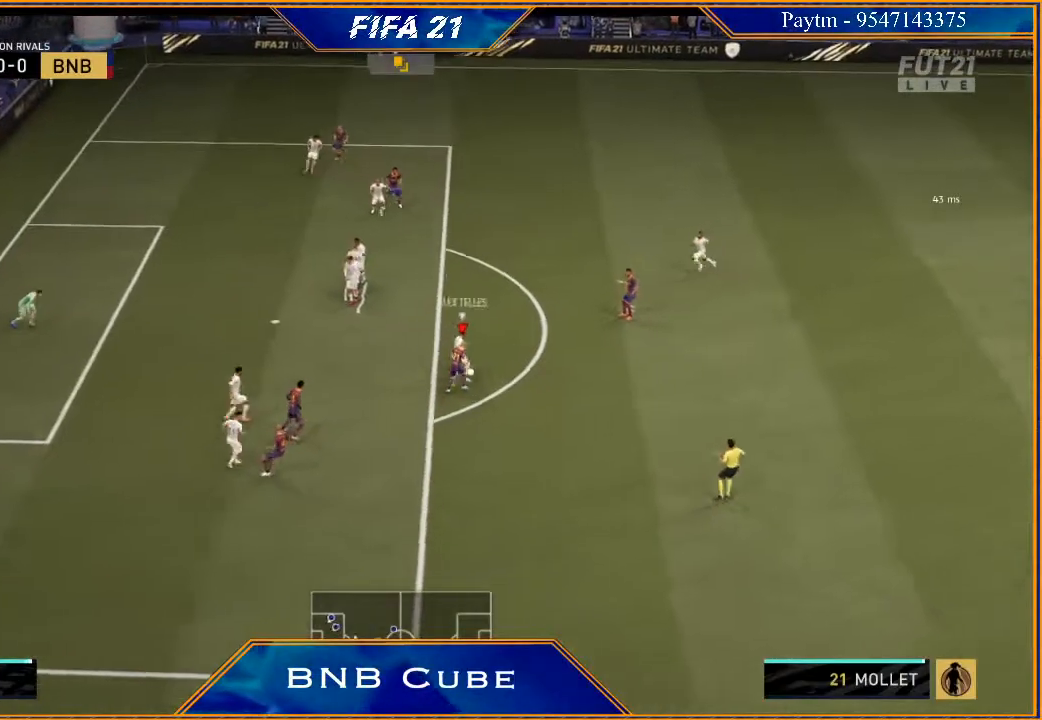
{"buttons": ["L1", "R2"], "left_stick": "up", "right_stick": "center", "events": [[200, "left_stick", "up-right"], [333, "left_stick", "up"], [400, "L1", "down"]]}
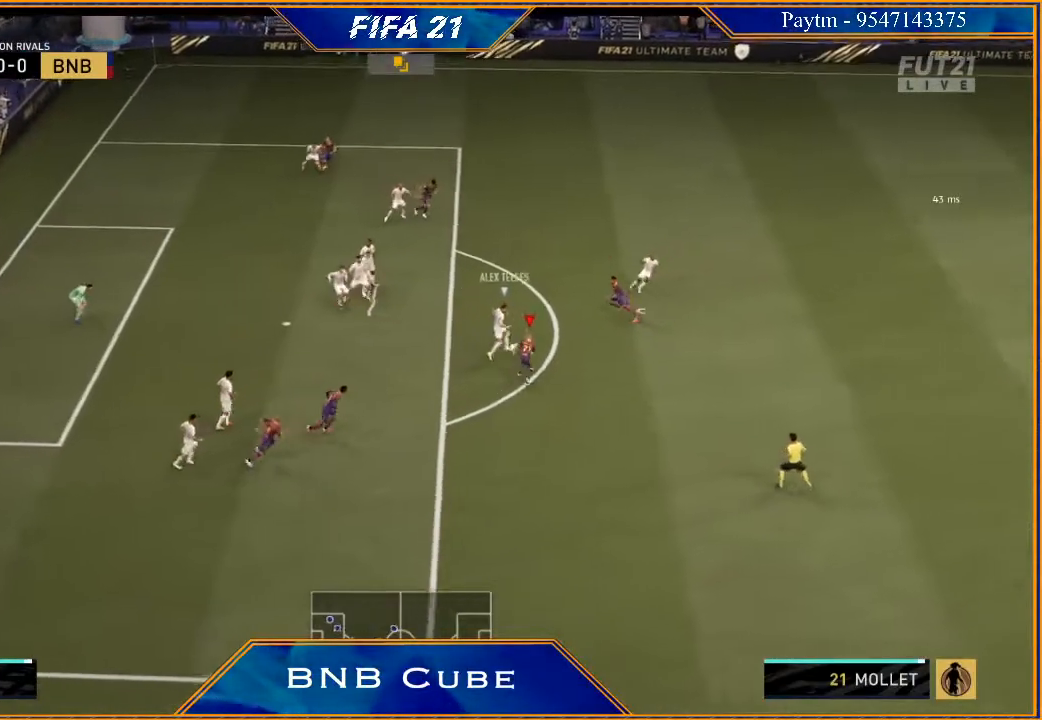
{"buttons": ["B", "L2", "R2"], "left_stick": "down-left", "right_stick": "center", "events": [[67, "L1", "up"], [200, "L2", "down"], [233, "left_stick", "up-left"], [333, "left_stick", "left"], [433, "B", "down"], [433, "left_stick", "down-left"]]}
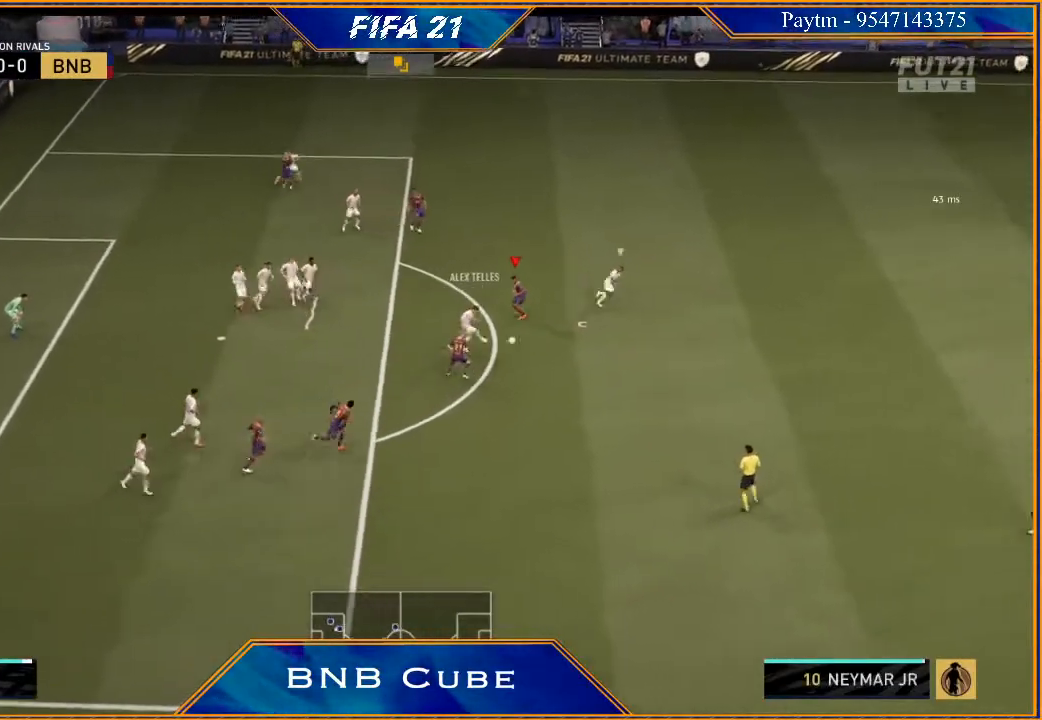
{"buttons": ["L1", "R2"], "left_stick": "right", "right_stick": "center", "events": [[33, "B", "up"], [67, "left_stick", "down"], [267, "left_stick", "down-right"], [300, "L2", "up"], [433, "L1", "down"], [433, "left_stick", "right"]]}
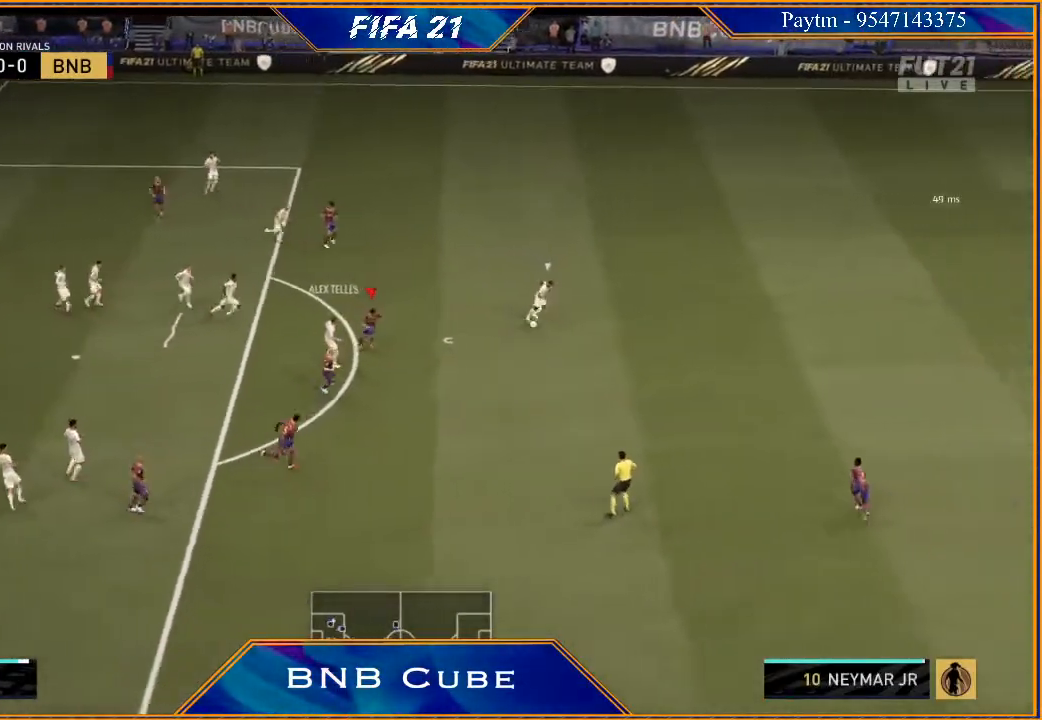
{"buttons": ["R2"], "left_stick": "up-right", "right_stick": "center", "events": [[33, "L1", "up"], [67, "left_stick", "up"], [367, "left_stick", "up-right"]]}
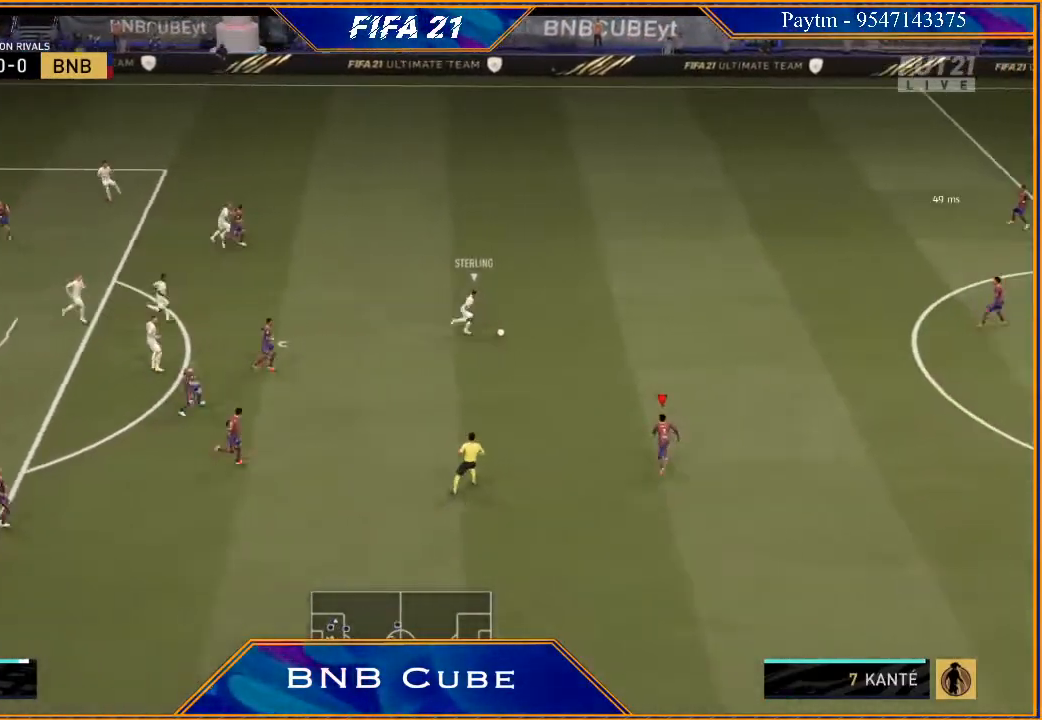
{"buttons": ["R2"], "left_stick": "up-right", "right_stick": "center", "events": []}
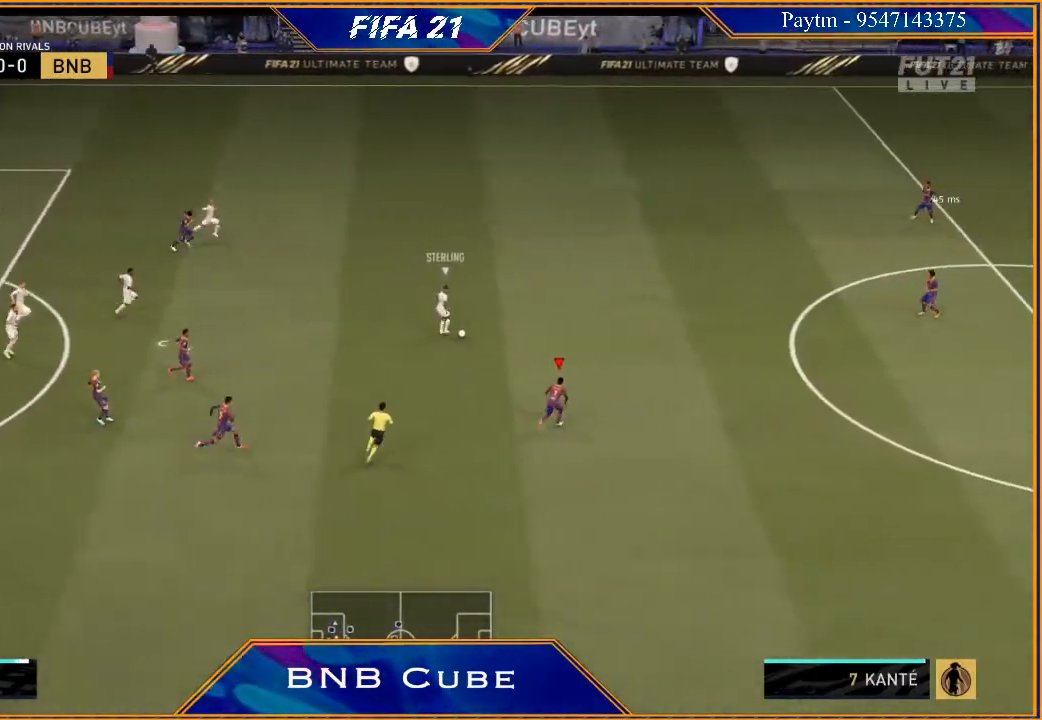
{"buttons": ["R2"], "left_stick": "up-right", "right_stick": "center", "events": []}
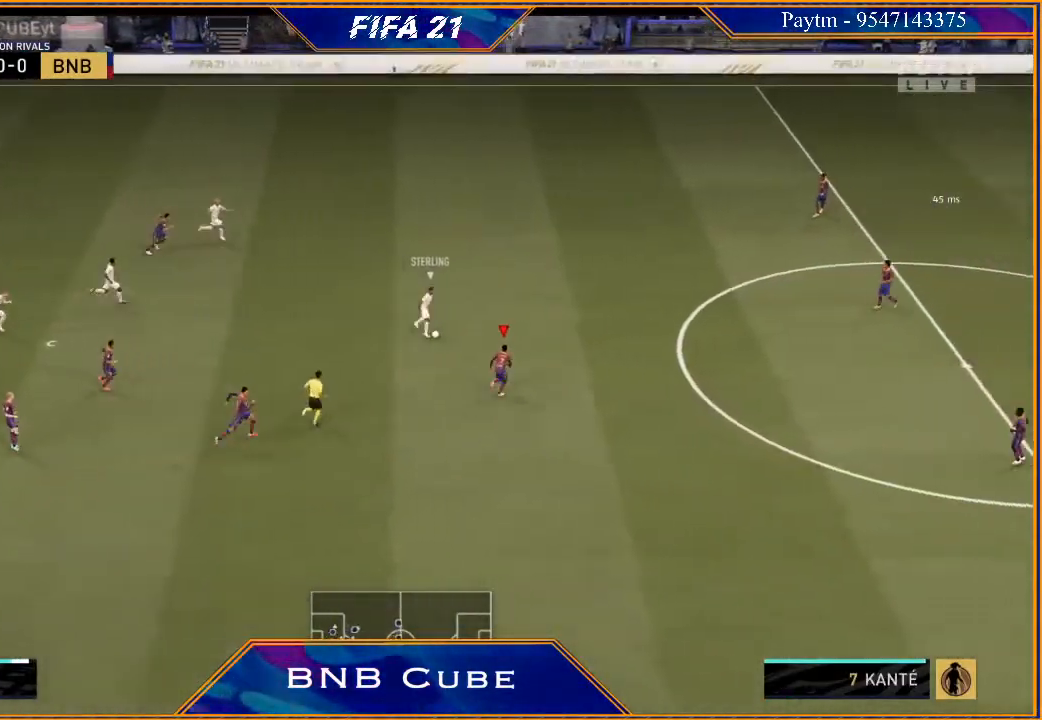
{"buttons": ["L2", "R2"], "left_stick": "up", "right_stick": "center", "events": [[133, "L2", "down"], [167, "left_stick", "up"]]}
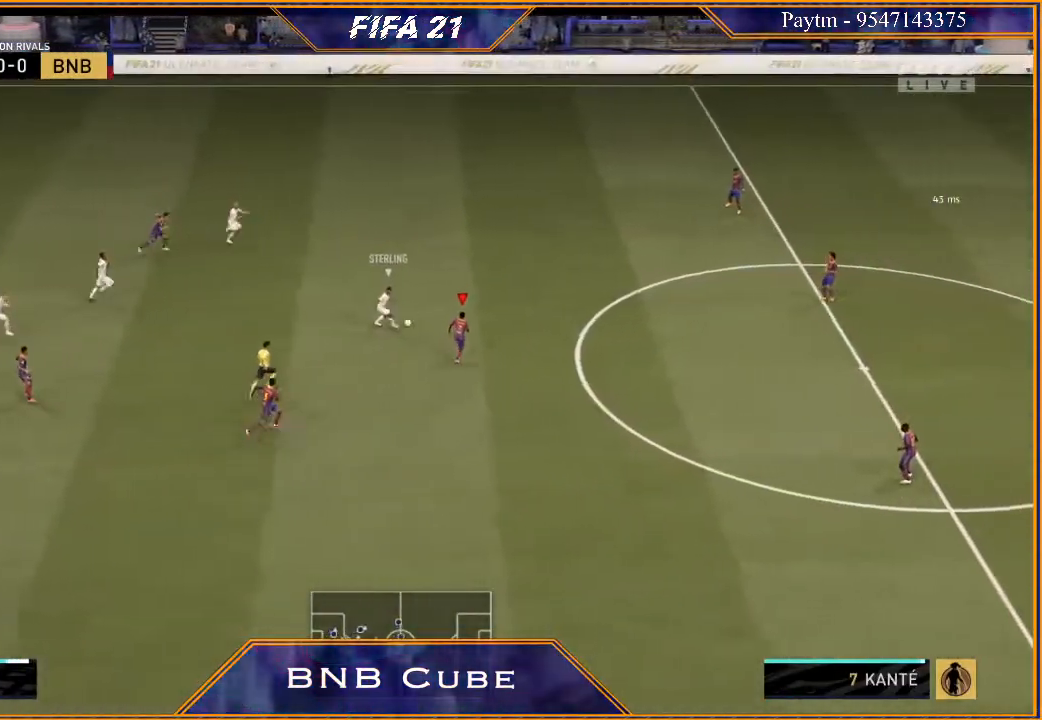
{"buttons": ["L2", "R2"], "left_stick": "up-right", "right_stick": "center", "events": [[333, "left_stick", "up-right"]]}
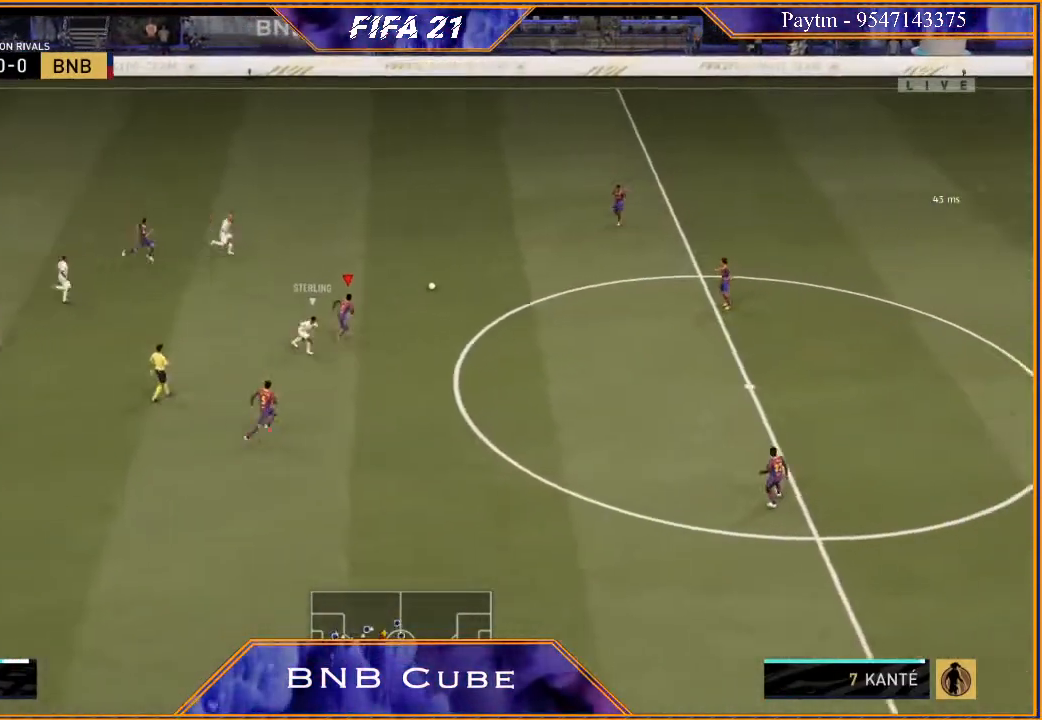
{"buttons": ["A"], "left_stick": "down-right", "right_stick": "center", "events": [[67, "left_stick", "right"], [167, "L2", "up"], [233, "left_stick", "down"], [267, "R2", "up"], [433, "A", "down"], [467, "left_stick", "down-right"]]}
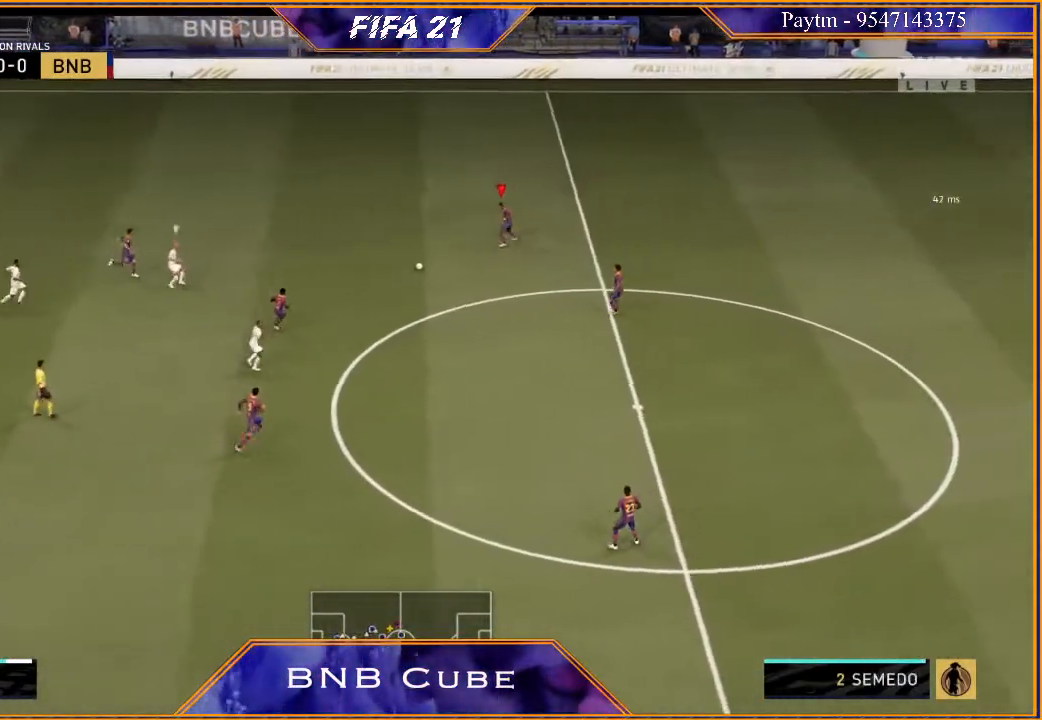
{"buttons": [], "left_stick": "down-right", "right_stick": "center", "events": [[67, "A", "up"]]}
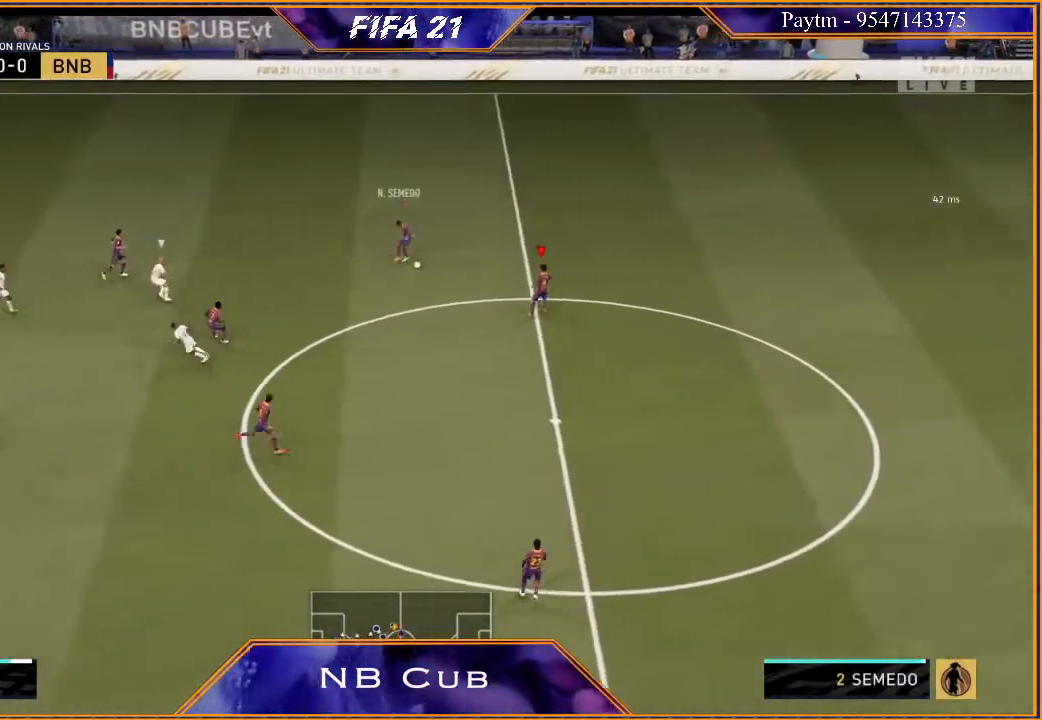
{"buttons": [], "left_stick": "down", "right_stick": "center", "events": [[100, "left_stick", "center"], [167, "left_stick", "down"], [300, "A", "down"], [433, "A", "up"]]}
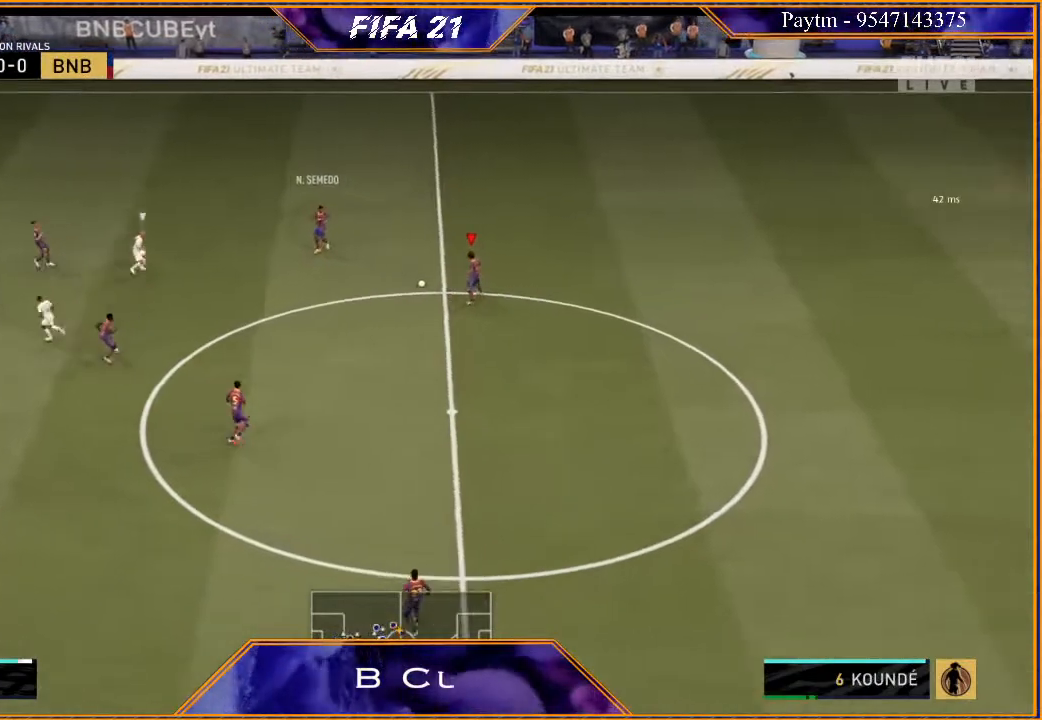
{"buttons": ["R2"], "left_stick": "down", "right_stick": "center", "events": [[33, "R2", "down"], [167, "left_stick", "center"], [433, "left_stick", "down"]]}
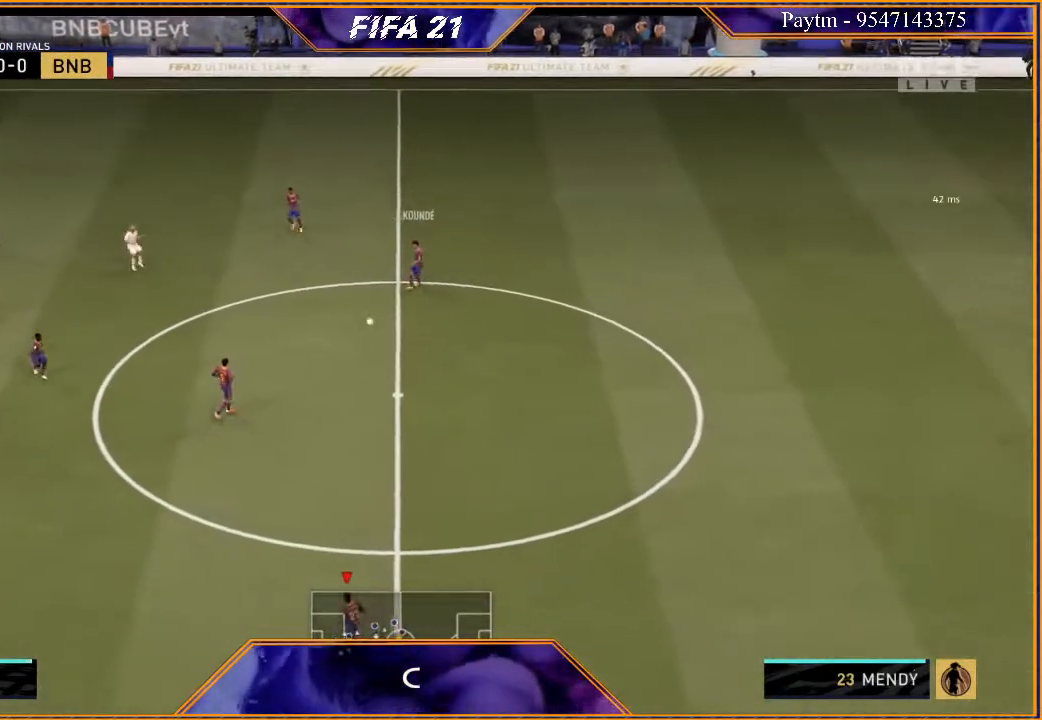
{"buttons": [], "left_stick": "down", "right_stick": "center", "events": [[267, "R2", "up"]]}
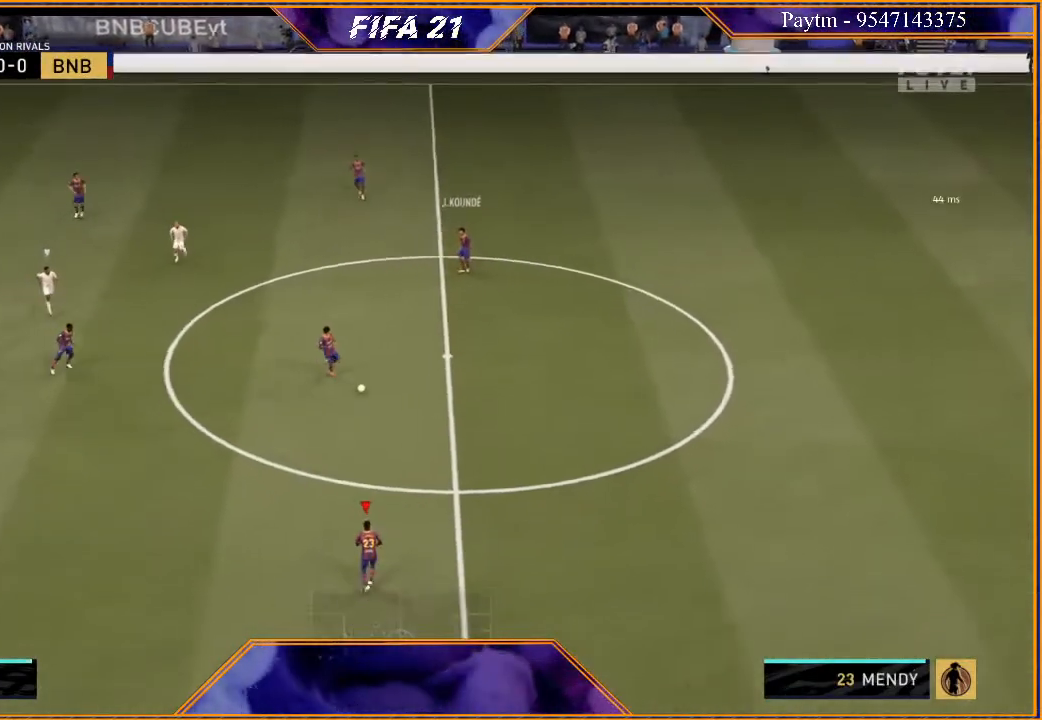
{"buttons": [], "left_stick": "left", "right_stick": "center", "events": [[133, "left_stick", "left"]]}
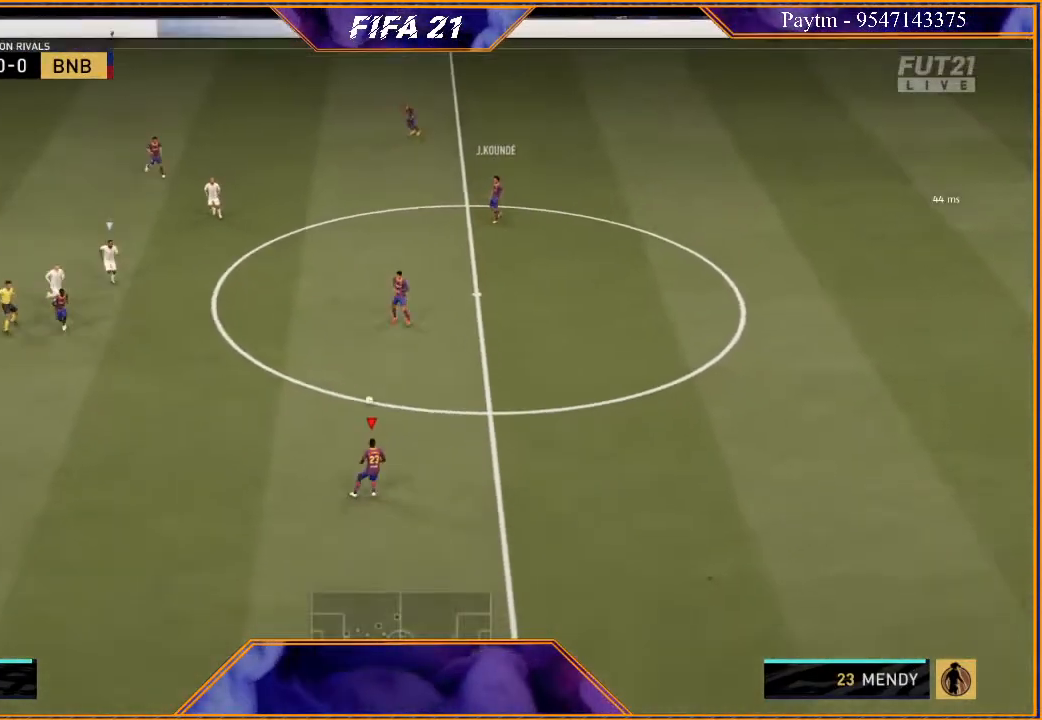
{"buttons": [], "left_stick": "left", "right_stick": "down", "events": [[333, "right_stick", "down"]]}
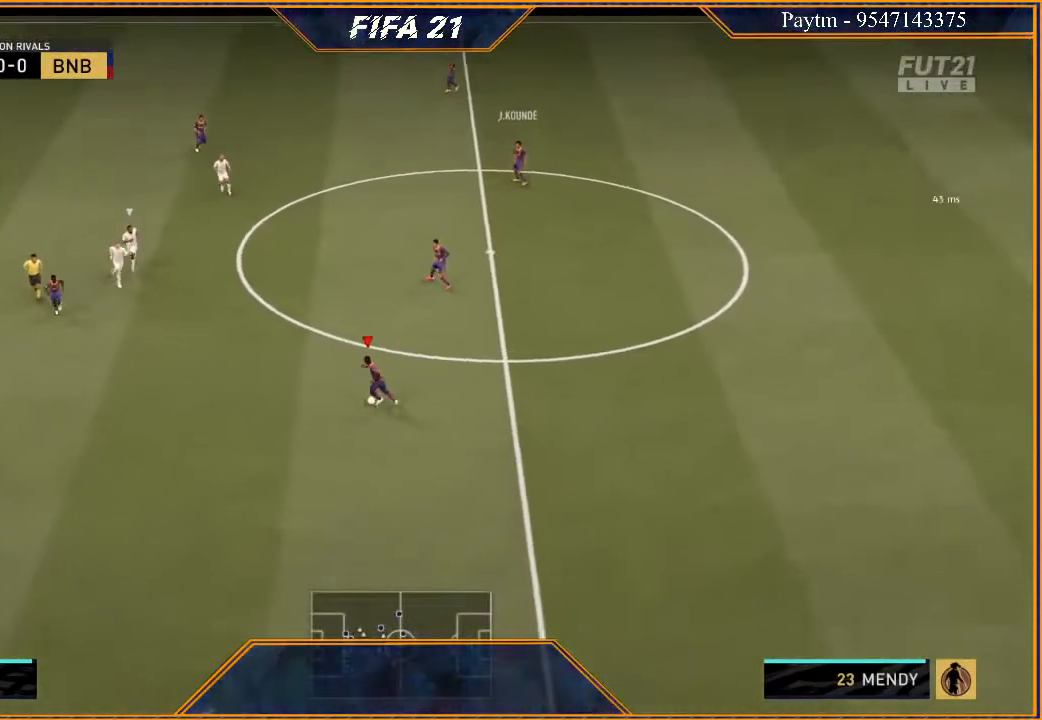
{"buttons": [], "left_stick": "down-left", "right_stick": "center", "events": [[67, "left_stick", "down-left"], [400, "right_stick", "center"]]}
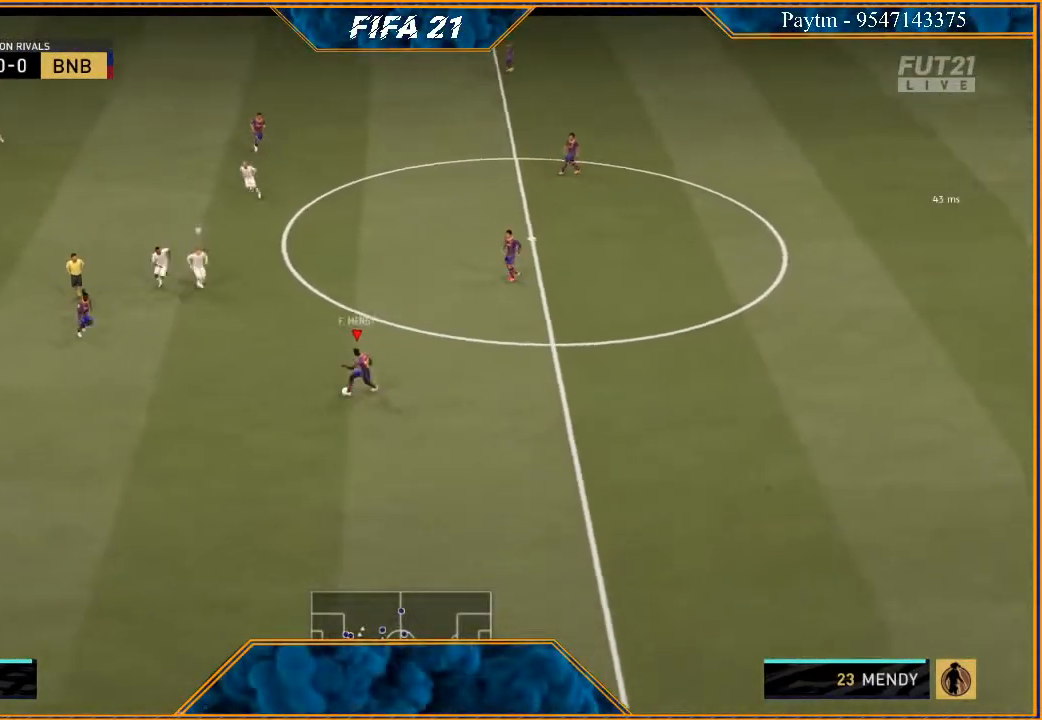
{"buttons": ["L1"], "left_stick": "down-left", "right_stick": "center", "events": [[400, "L1", "down"], [400, "R1", "down"], [467, "R1", "up"]]}
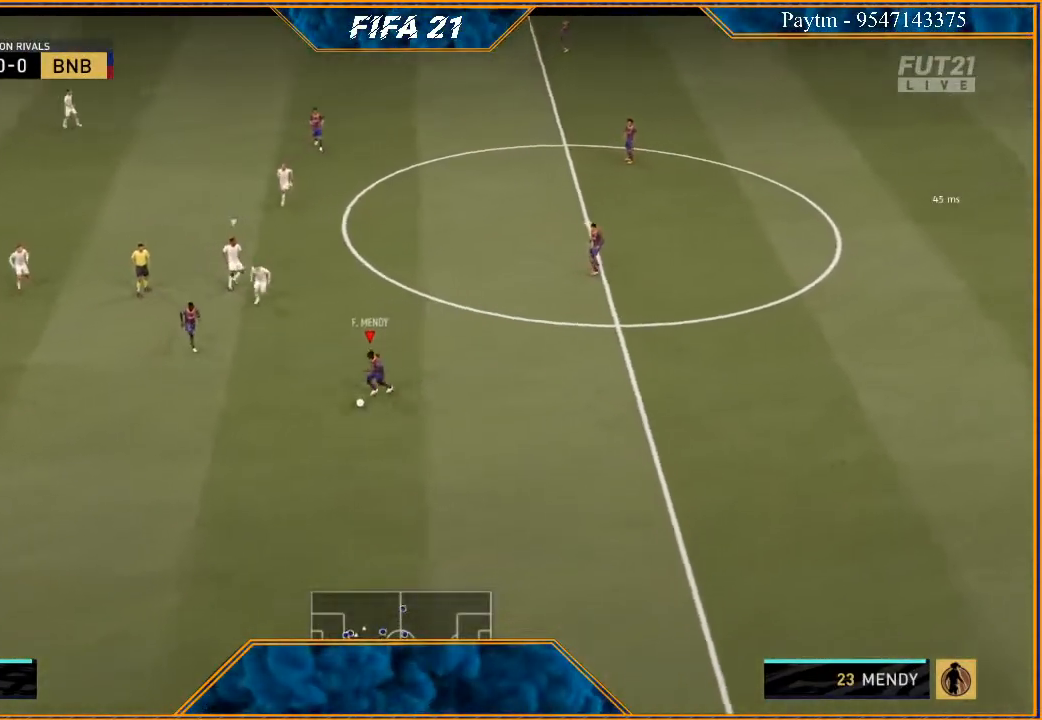
{"buttons": [], "left_stick": "down-left", "right_stick": "center", "events": [[33, "R1", "down"], [100, "R1", "up"], [133, "L1", "up"]]}
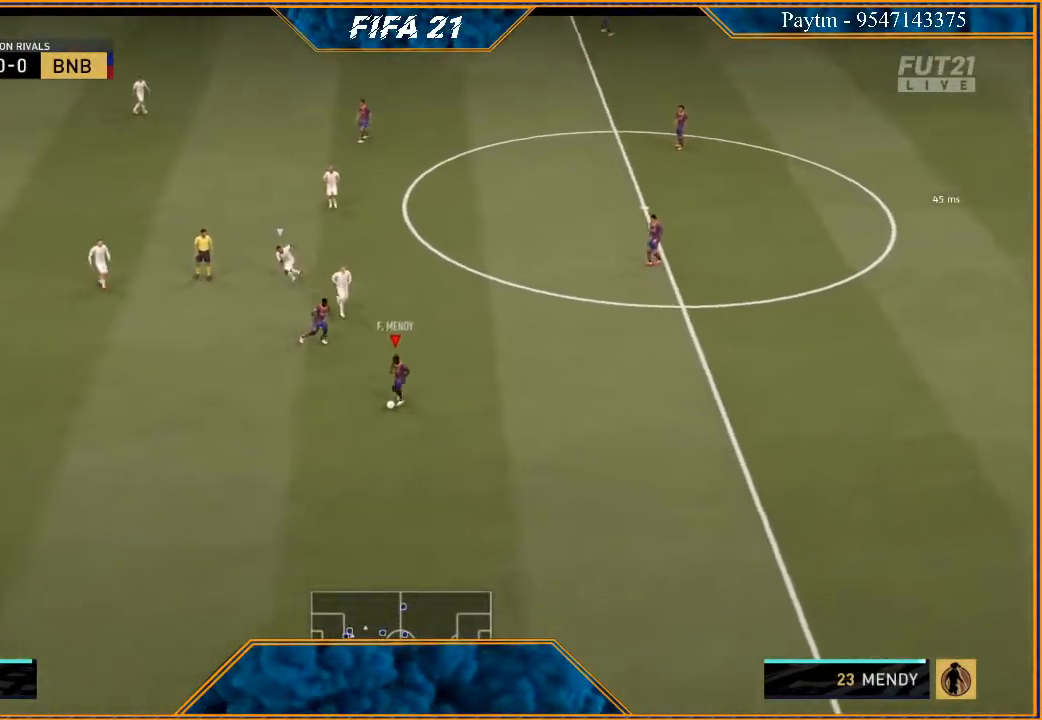
{"buttons": [], "left_stick": "down-left", "right_stick": "center", "events": []}
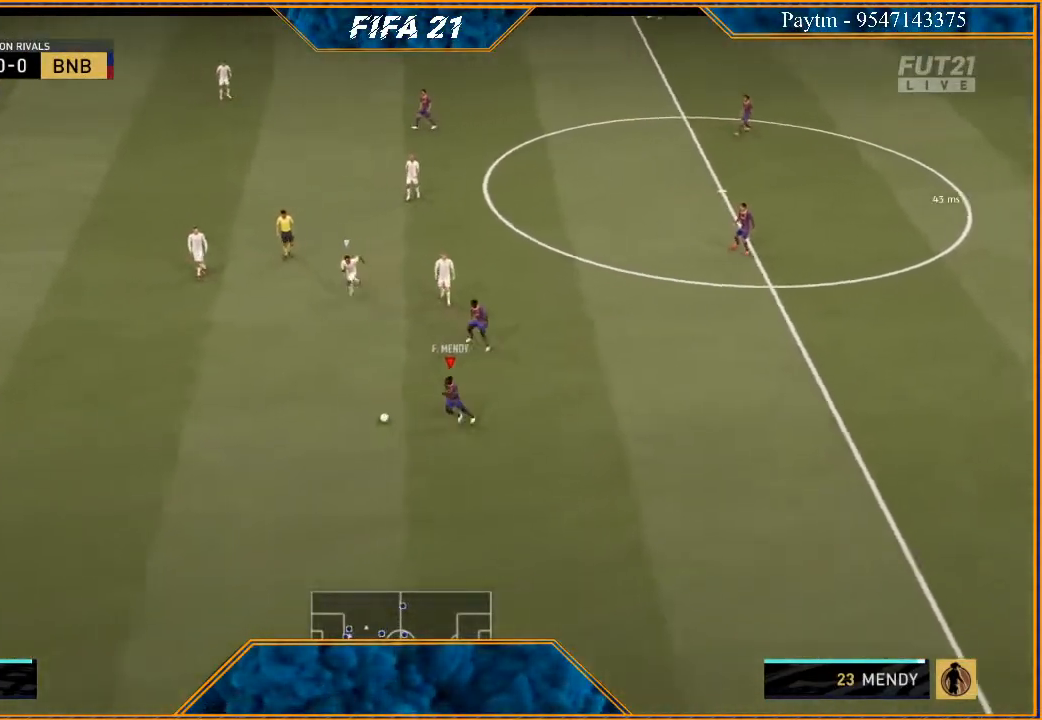
{"buttons": [], "left_stick": "down-left", "right_stick": "center", "events": [[67, "R1", "down"], [133, "R1", "up"], [200, "R1", "down"], [267, "R1", "up"]]}
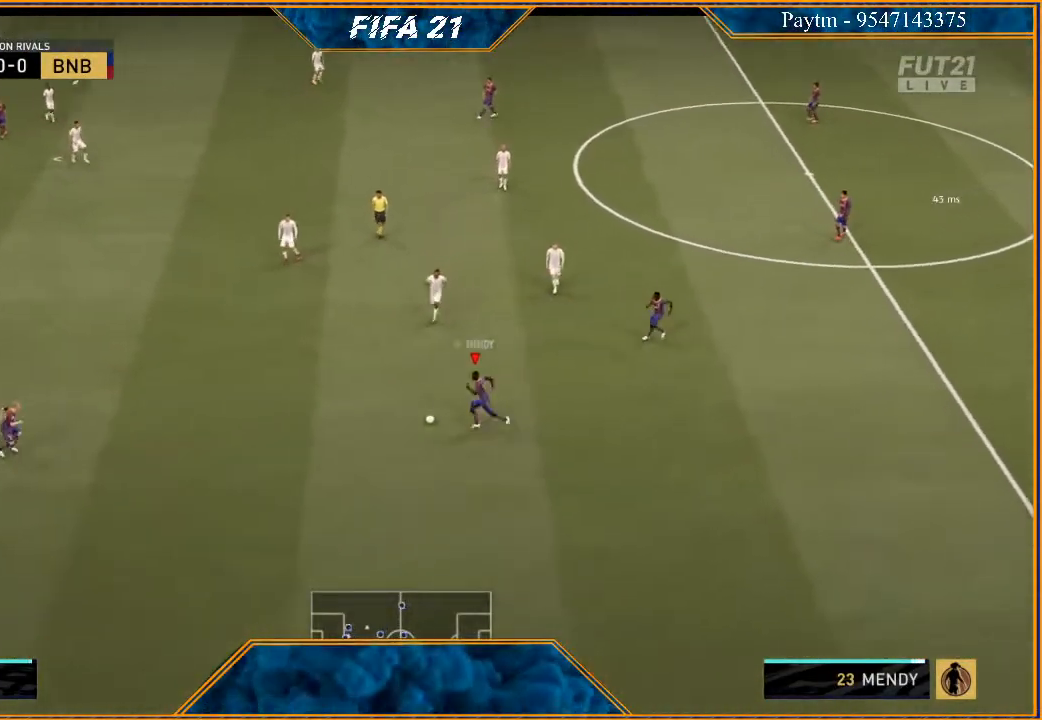
{"buttons": [], "left_stick": "down-left", "right_stick": "center", "events": []}
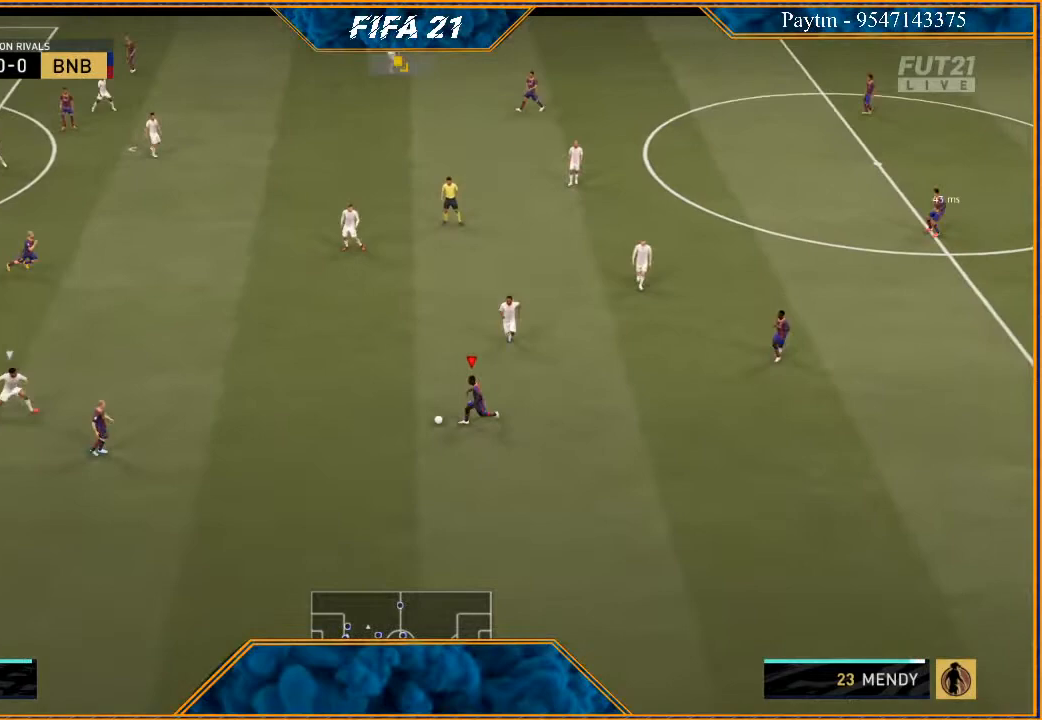
{"buttons": [], "left_stick": "right", "right_stick": "center", "events": [[467, "left_stick", "right"]]}
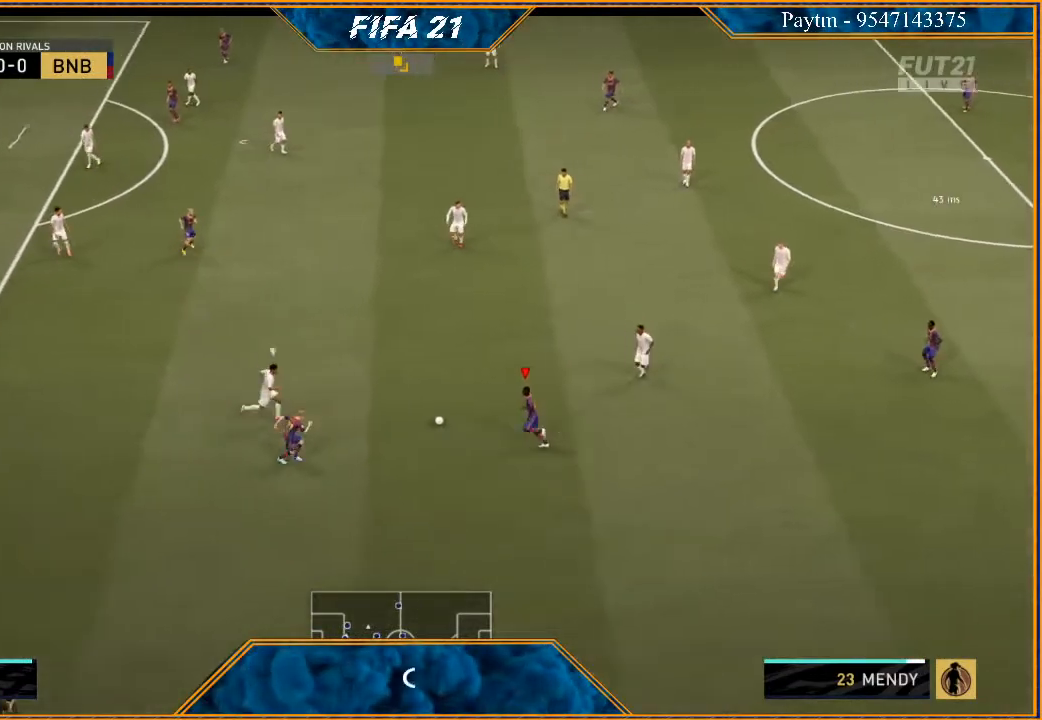
{"buttons": ["B", "R2"], "left_stick": "up", "right_stick": "center", "events": [[33, "left_stick", "up-right"], [233, "R2", "down"], [300, "left_stick", "up"], [500, "B", "down"]]}
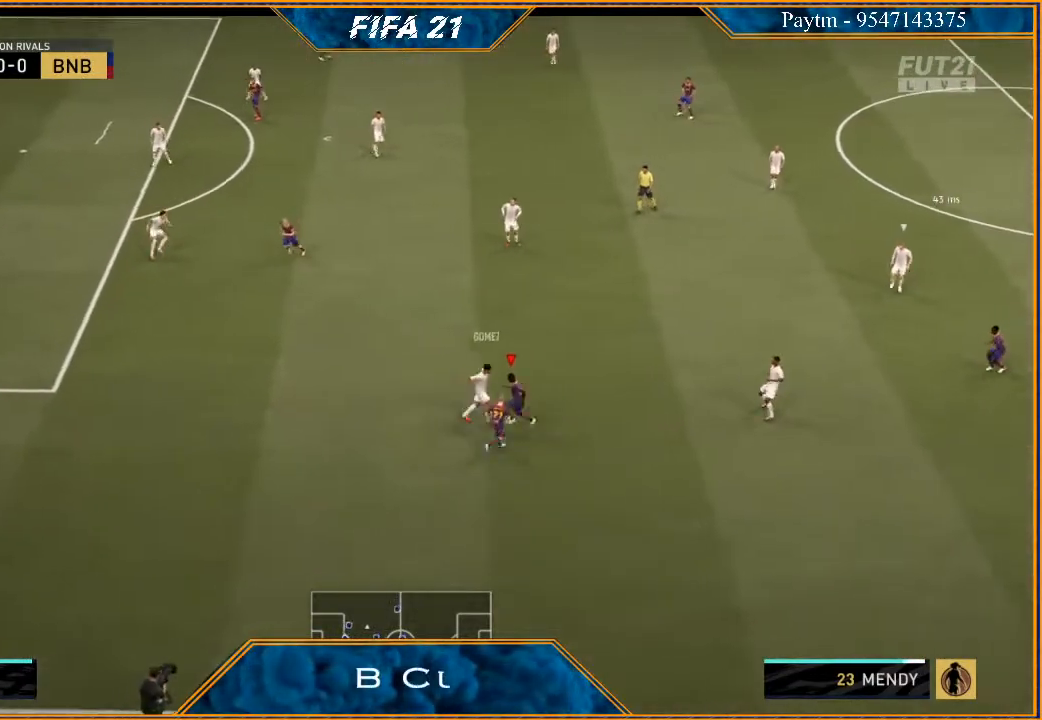
{"buttons": ["L1", "R2"], "left_stick": "up-right", "right_stick": "center", "events": [[67, "B", "up"], [300, "left_stick", "up-right"], [467, "L1", "down"]]}
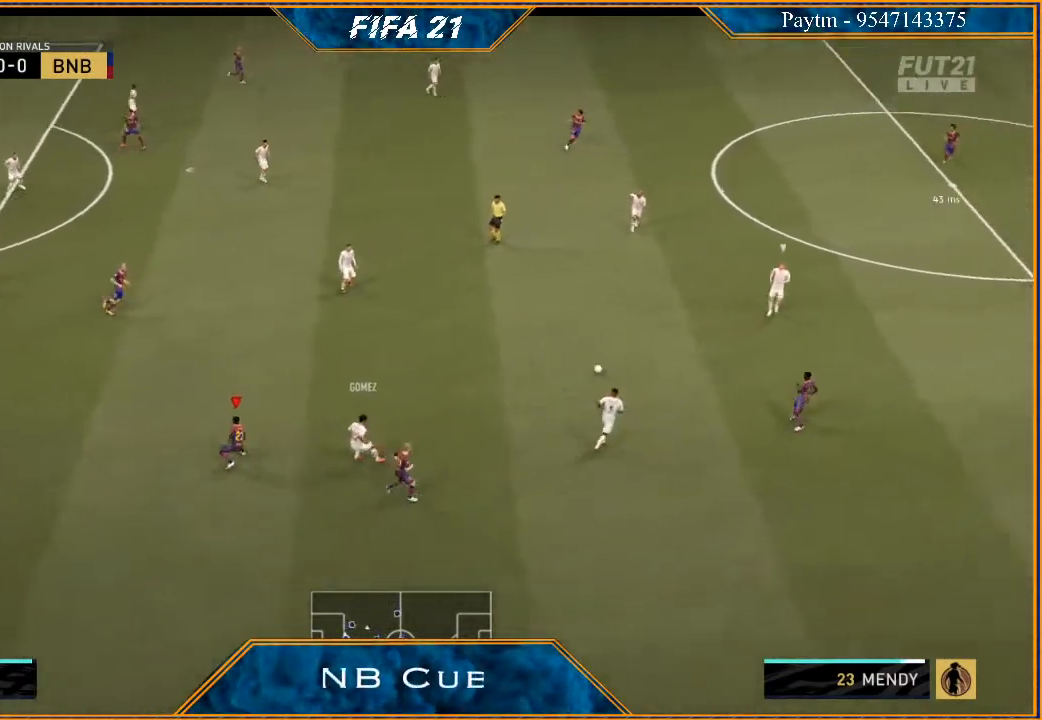
{"buttons": ["L2", "R2"], "left_stick": "up-left", "right_stick": "center", "events": [[33, "left_stick", "up"], [133, "L1", "up"], [300, "L2", "down"], [367, "left_stick", "up-left"]]}
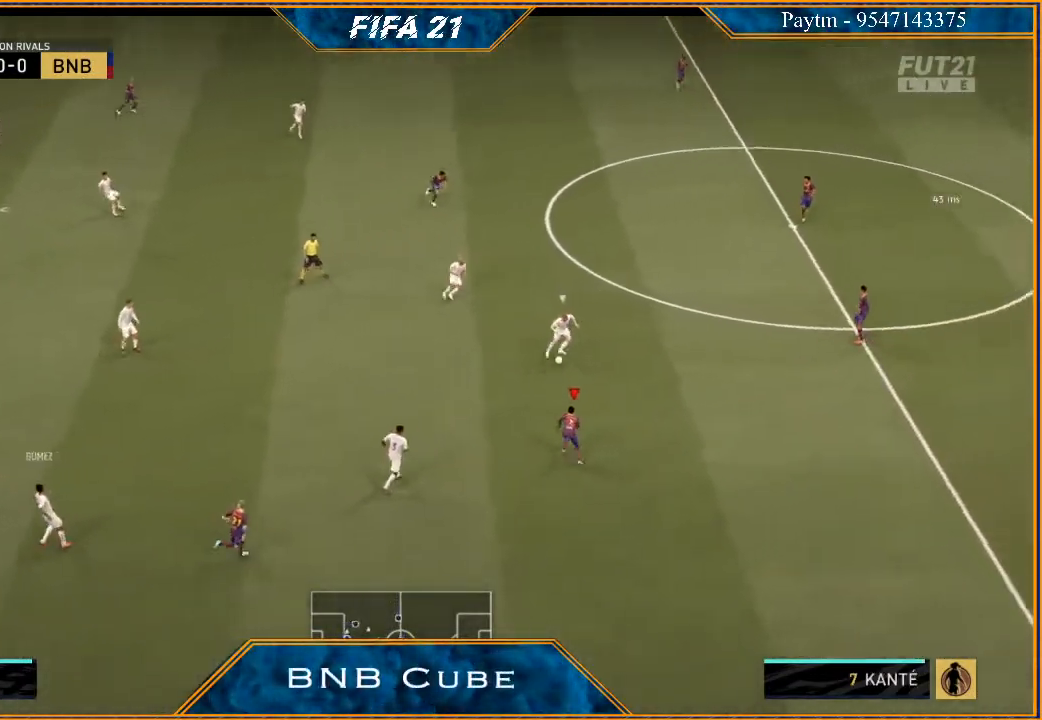
{"buttons": ["R2"], "left_stick": "up-left", "right_stick": "center", "events": [[133, "L2", "up"], [233, "L1", "down"], [400, "L1", "up"]]}
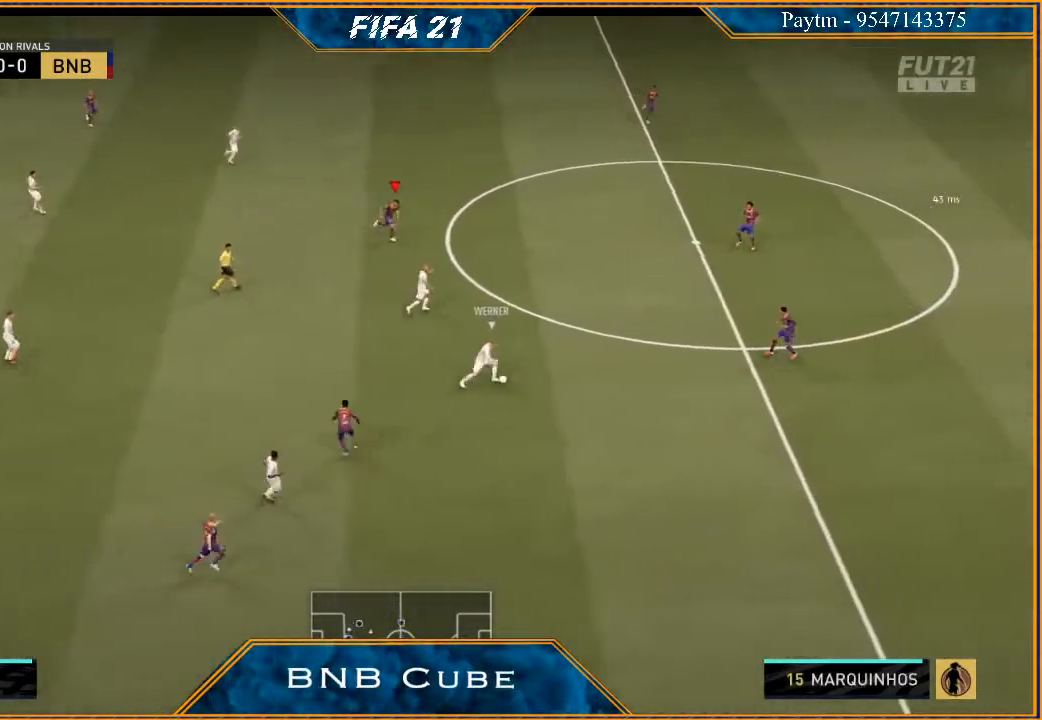
{"buttons": ["R2"], "left_stick": "down", "right_stick": "center", "events": [[67, "L2", "down"], [67, "left_stick", "left"], [200, "left_stick", "down-left"], [400, "left_stick", "down"], [500, "L2", "up"]]}
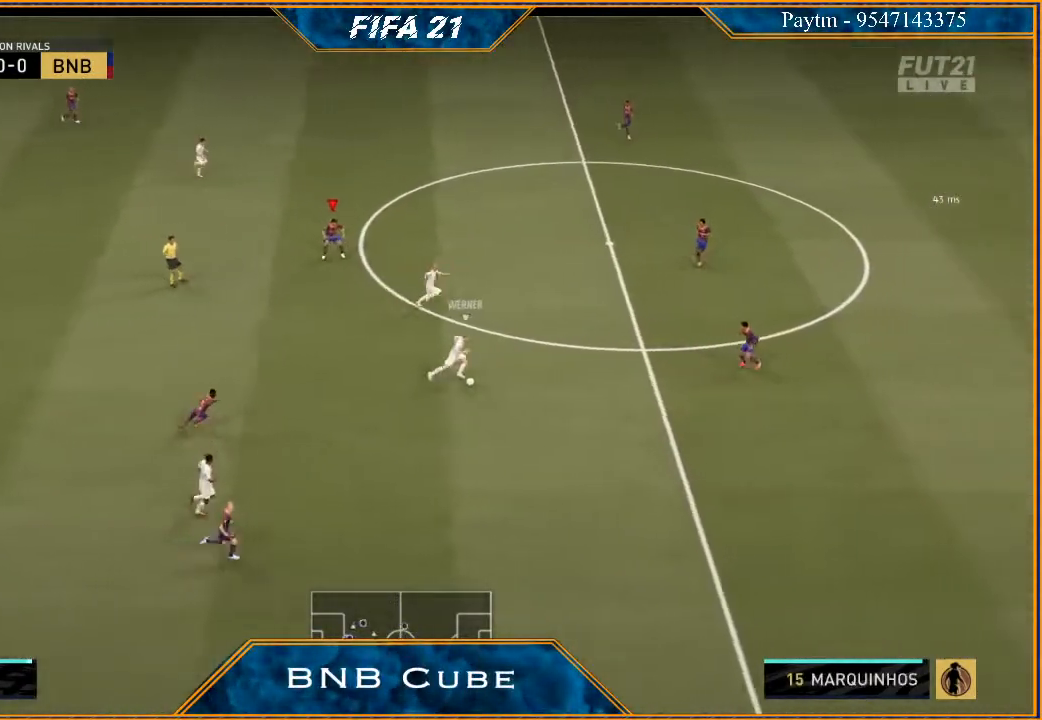
{"buttons": ["L2", "R2"], "left_stick": "down-left", "right_stick": "center", "events": [[67, "left_stick", "down-right"], [100, "L1", "down"], [267, "L1", "up"], [300, "left_stick", "down"], [400, "L2", "down"], [467, "left_stick", "down-left"]]}